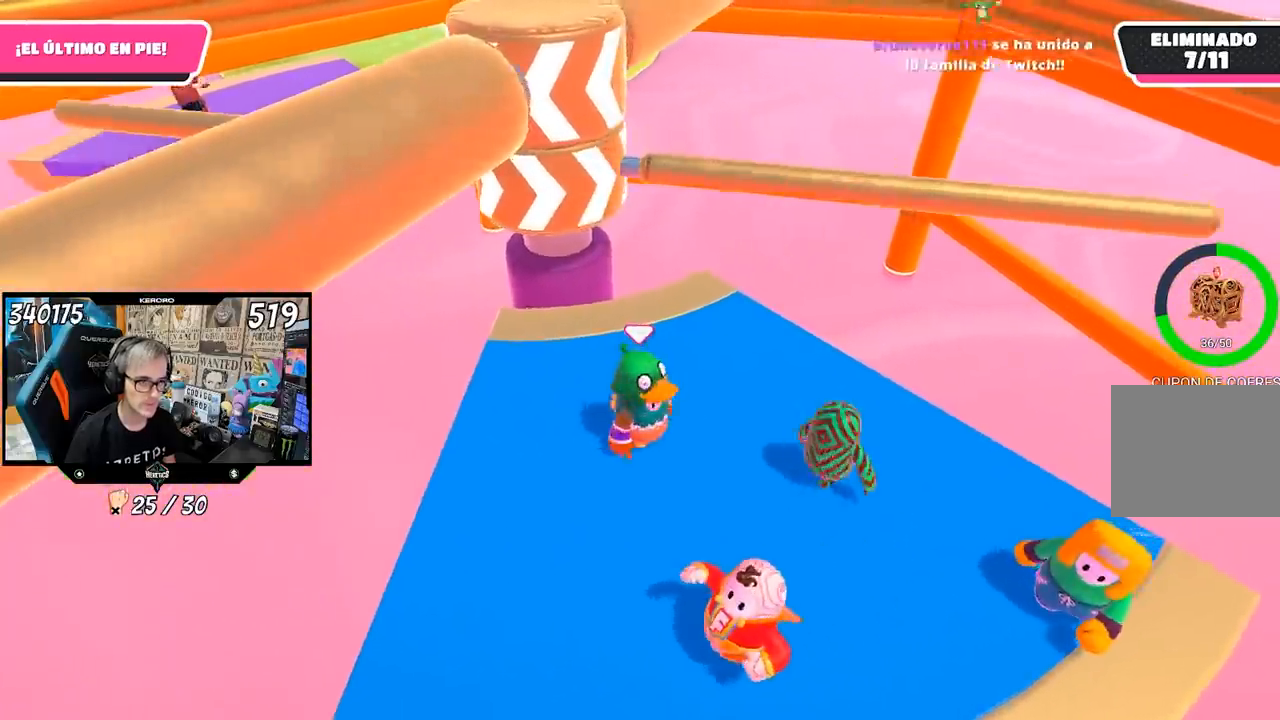
Gameplay with a controller (PlayStation layout); each line is a JSON object with the inputs held at the frame after it. "events" lists button and stick changes between this image and that frame as [ms after this image, input, new state], when the widget could be followed in between.
{"buttons": ["CROSS"], "left_stick": "up-right", "right_stick": "center", "events": [[83, "left_stick", "center"], [317, "left_stick", "up-right"], [417, "CROSS", "down"]]}
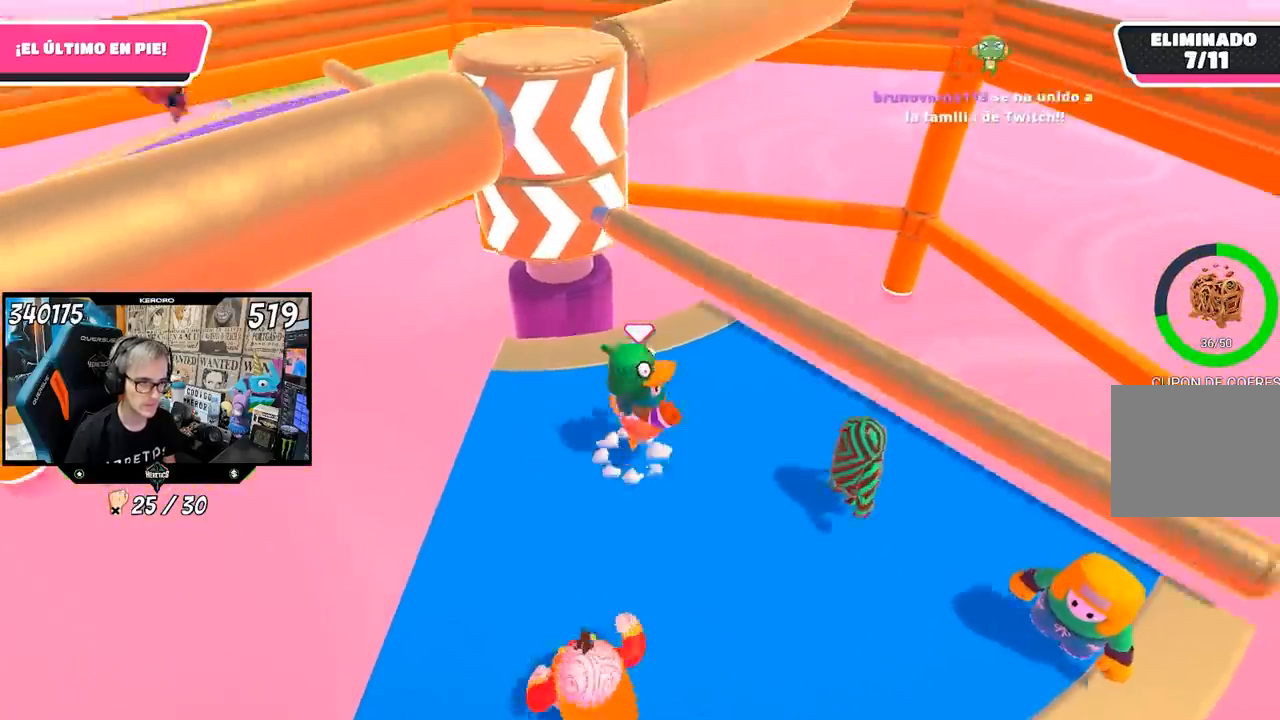
{"buttons": [], "left_stick": "left", "right_stick": "center"}
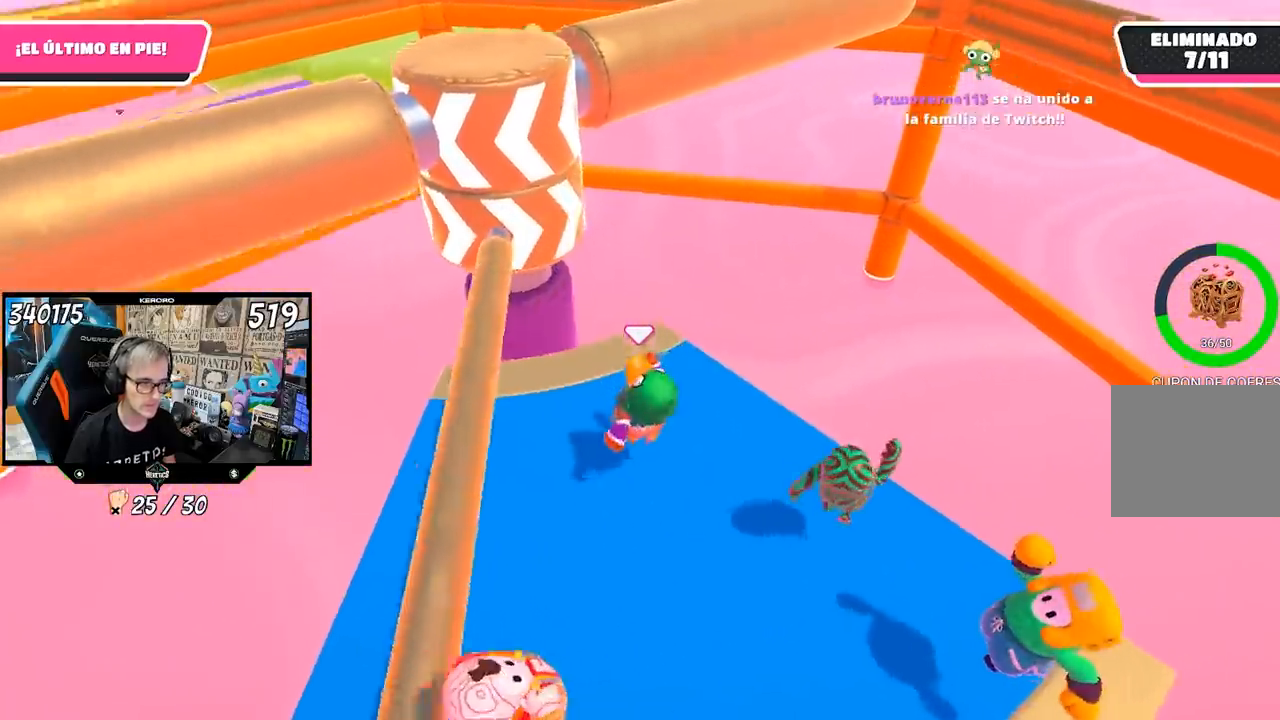
{"buttons": [], "left_stick": "right", "right_stick": "center", "events": [[317, "left_stick", "center"], [383, "left_stick", "right"]]}
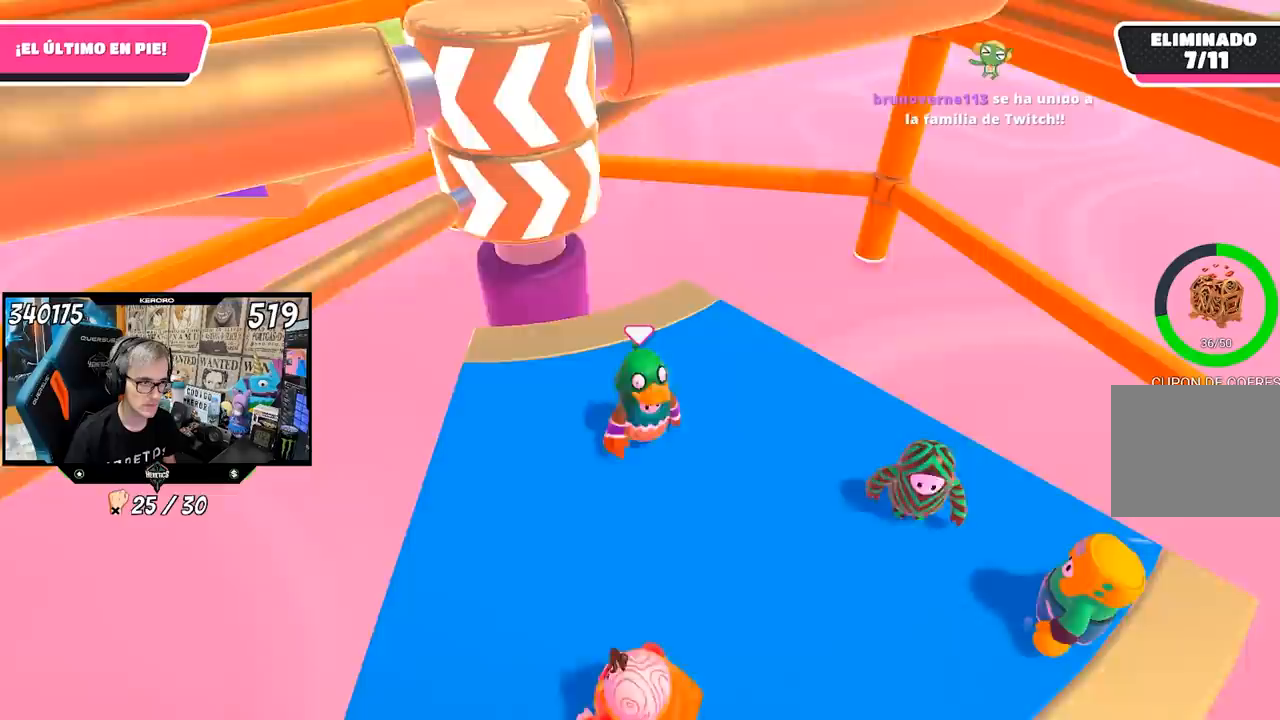
{"buttons": [], "left_stick": "center", "right_stick": "center", "events": [[17, "left_stick", "center"], [83, "left_stick", "left"], [217, "left_stick", "up-right"], [350, "left_stick", "left"], [450, "left_stick", "center"]]}
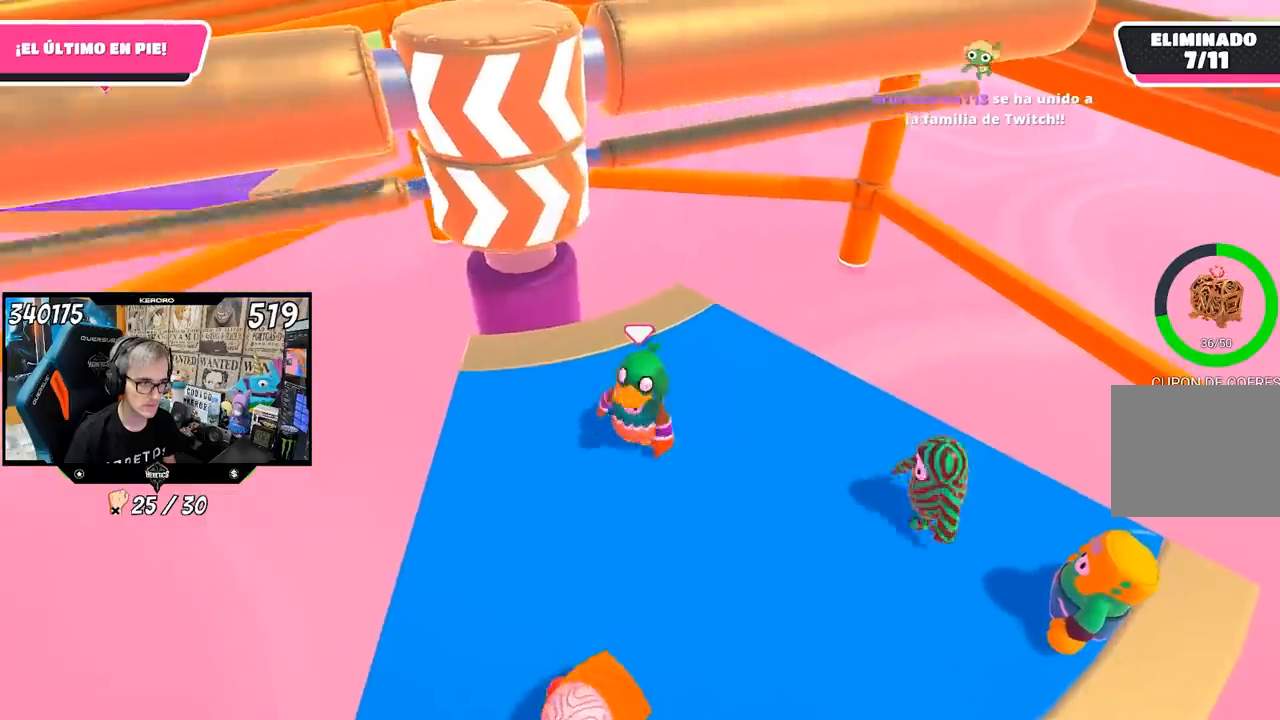
{"buttons": [], "left_stick": "center", "right_stick": "center", "events": [[100, "left_stick", "left"], [183, "left_stick", "center"]]}
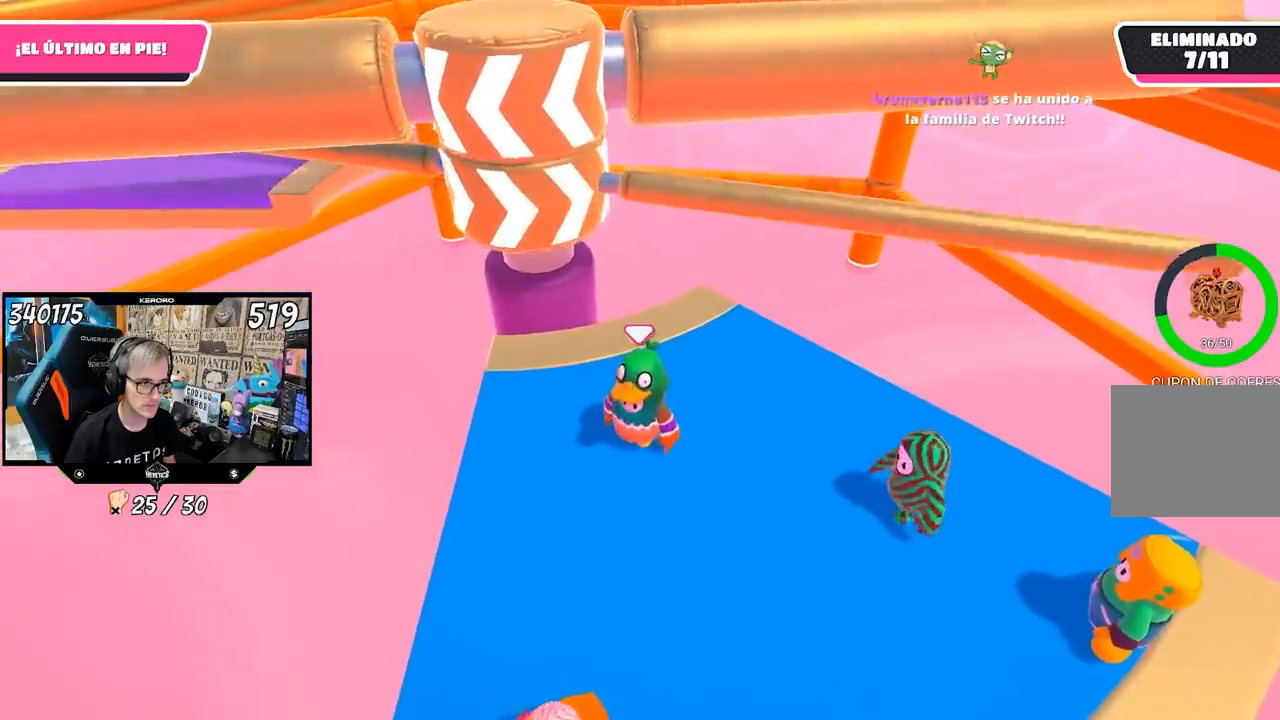
{"buttons": ["CROSS"], "left_stick": "center", "right_stick": "center", "events": [[117, "left_stick", "right"], [317, "CROSS", "down"], [383, "left_stick", "center"]]}
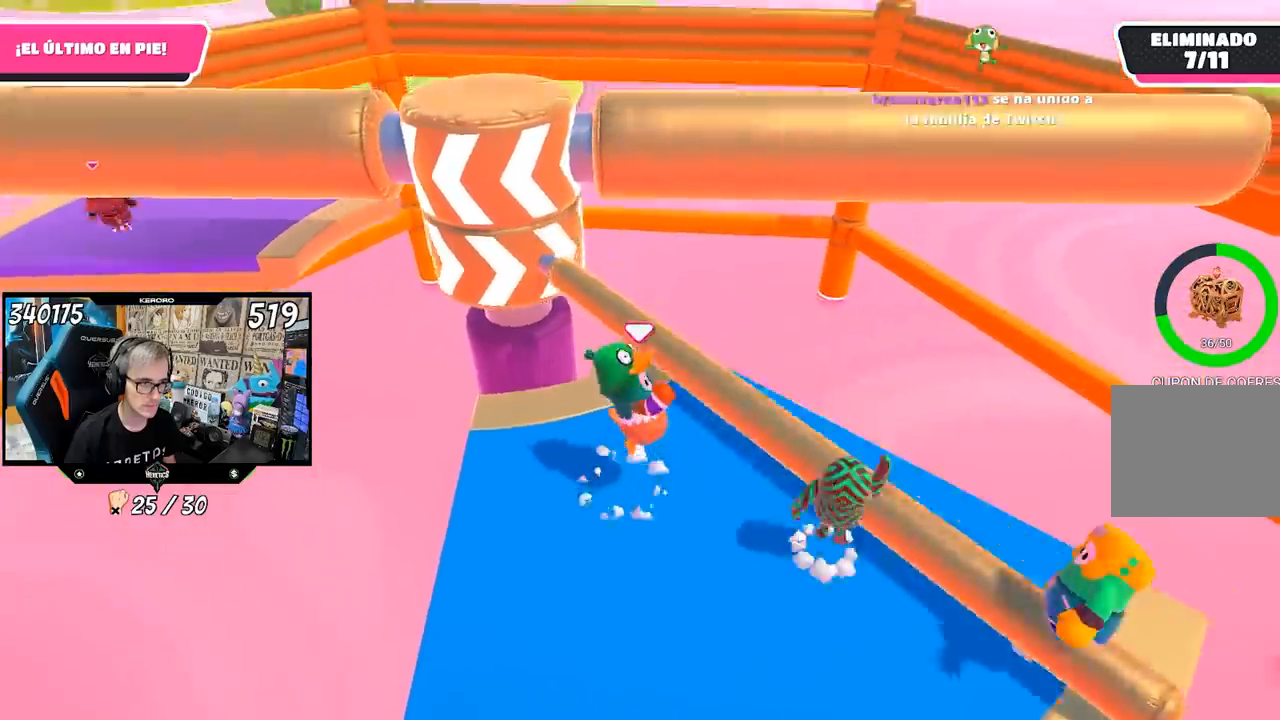
{"buttons": [], "left_stick": "left", "right_stick": "center", "events": [[17, "CROSS", "up"], [17, "left_stick", "right"], [183, "left_stick", "left"], [333, "left_stick", "center"], [483, "left_stick", "left"]]}
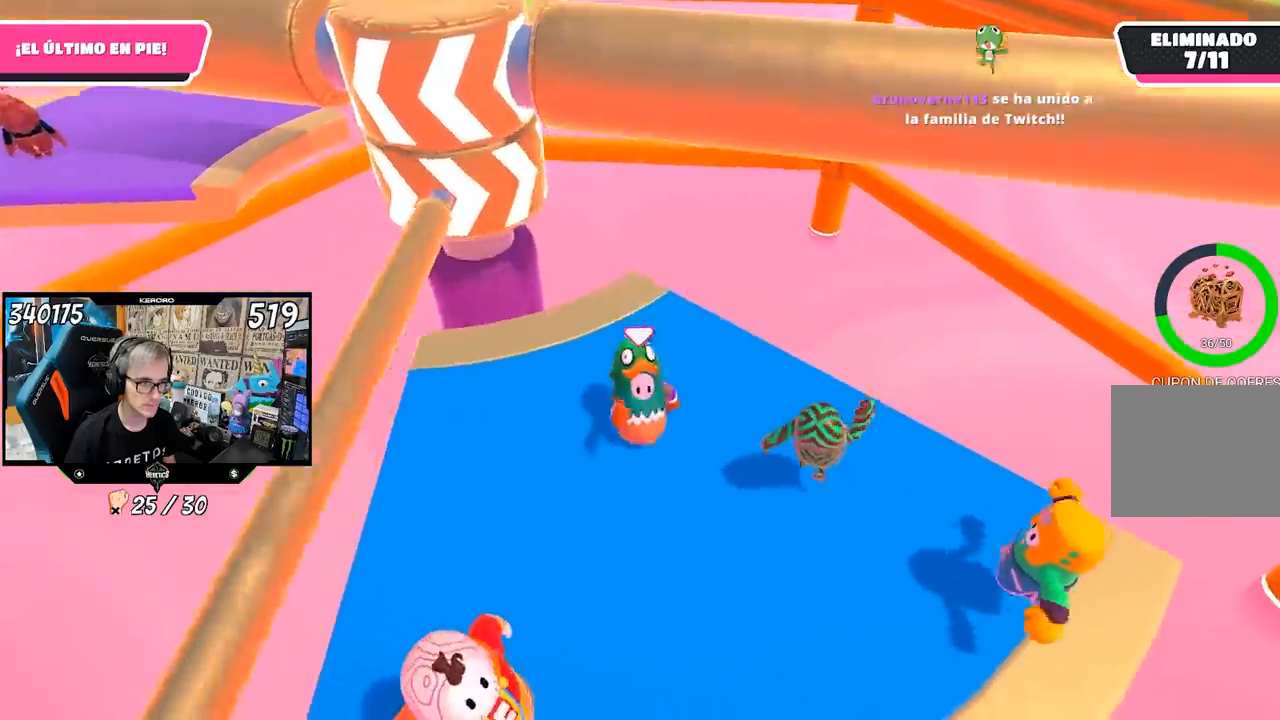
{"buttons": [], "left_stick": "left", "right_stick": "center", "events": [[150, "left_stick", "right"], [217, "left_stick", "up-right"], [450, "left_stick", "left"]]}
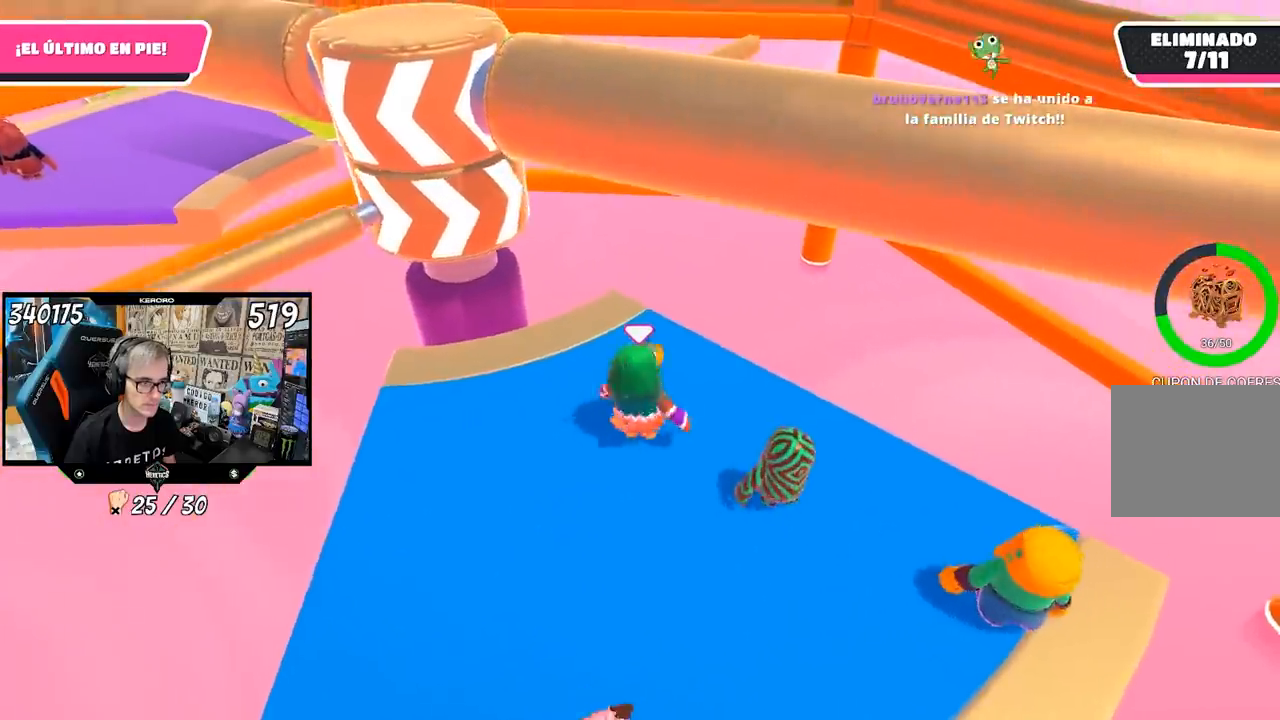
{"buttons": [], "left_stick": "up-right", "right_stick": "center", "events": [[50, "left_stick", "down"], [250, "left_stick", "up-right"]]}
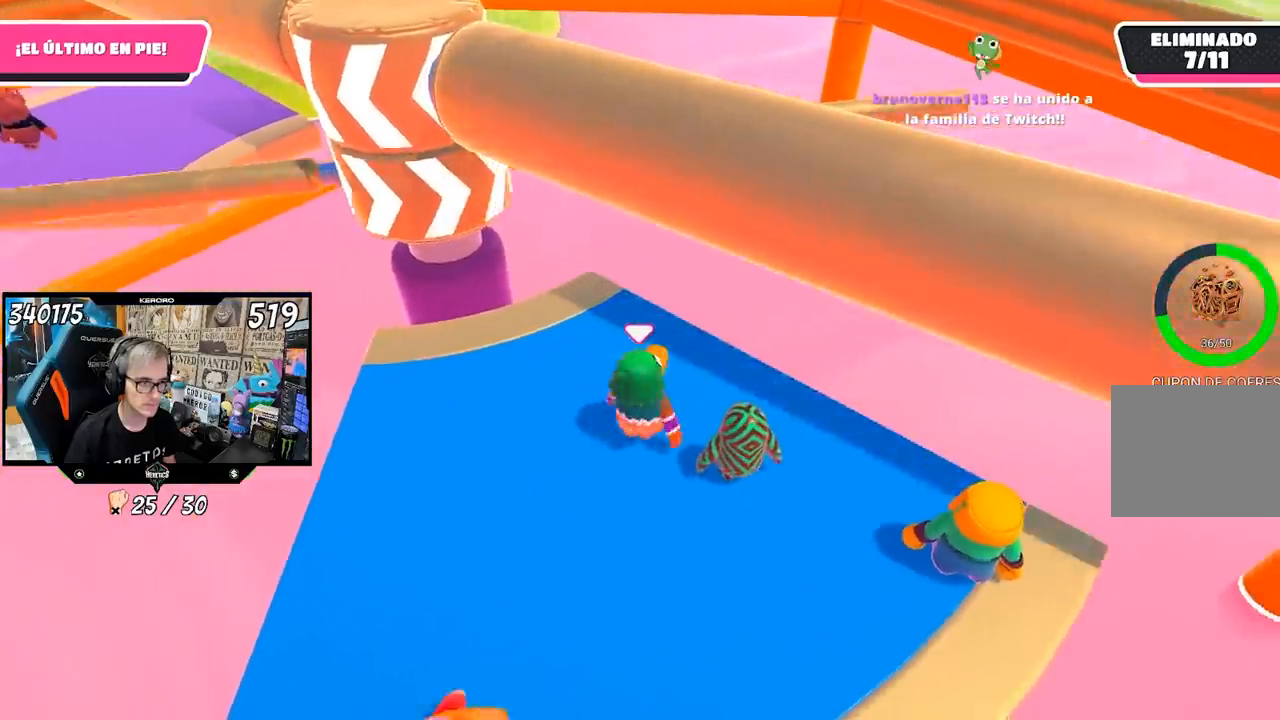
{"buttons": [], "left_stick": "up-right", "right_stick": "center", "events": [[33, "right_stick", "down-left"], [183, "left_stick", "center"], [367, "right_stick", "center"], [450, "left_stick", "up-right"]]}
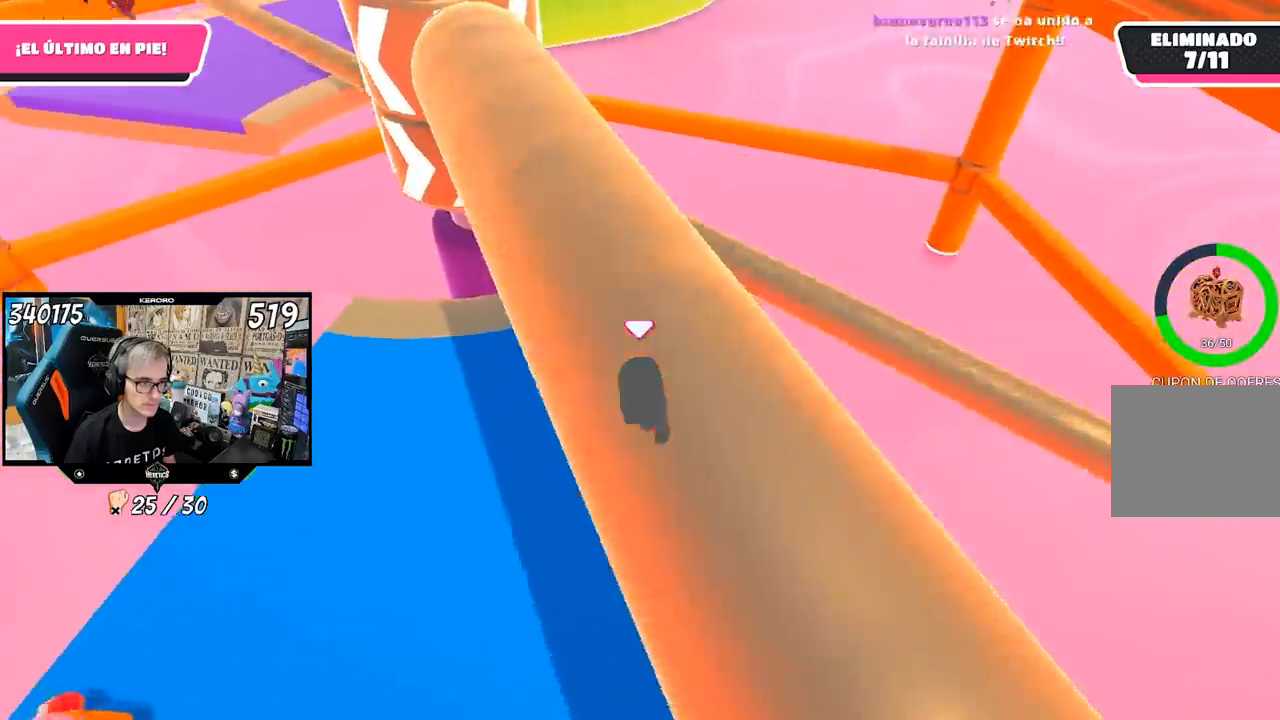
{"buttons": [], "left_stick": "down-left", "right_stick": "center", "events": [[17, "CROSS", "down"], [50, "left_stick", "left"], [150, "CROSS", "up"], [183, "left_stick", "center"], [283, "left_stick", "left"], [500, "left_stick", "down-left"]]}
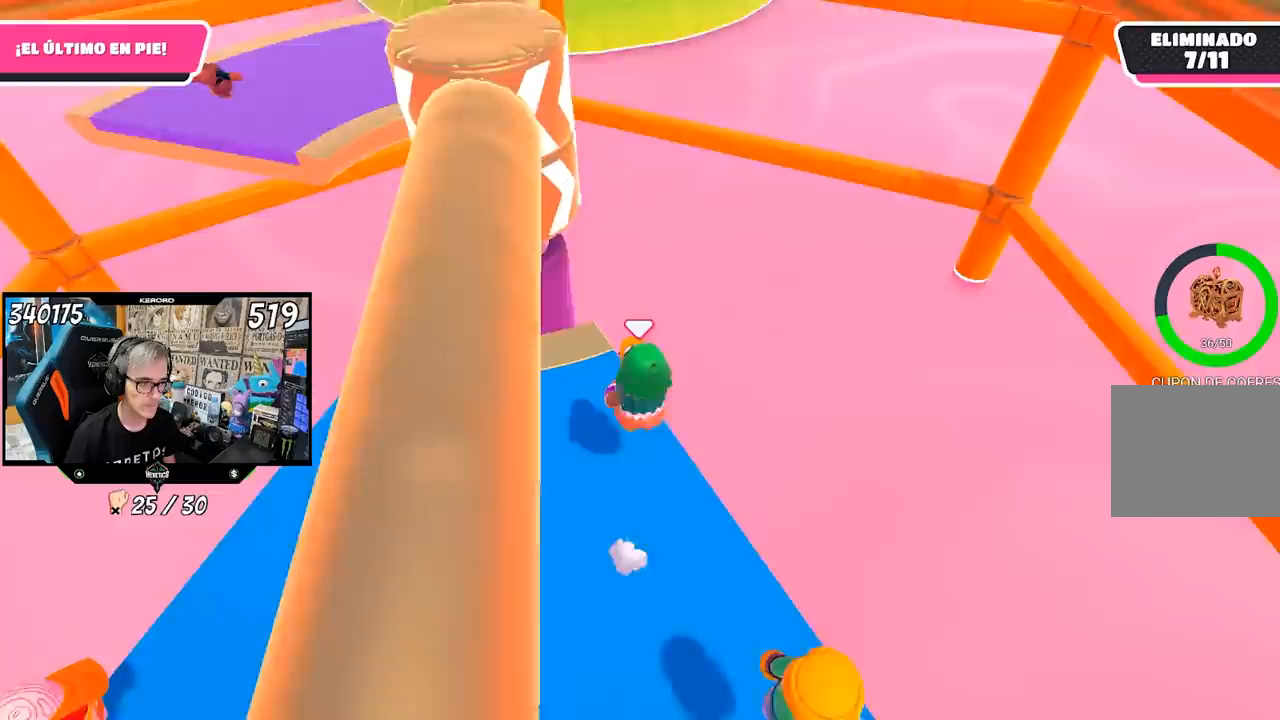
{"buttons": [], "left_stick": "center", "right_stick": "center", "events": [[250, "right_stick", "up-left"], [317, "right_stick", "up-right"], [417, "right_stick", "center"], [450, "left_stick", "center"]]}
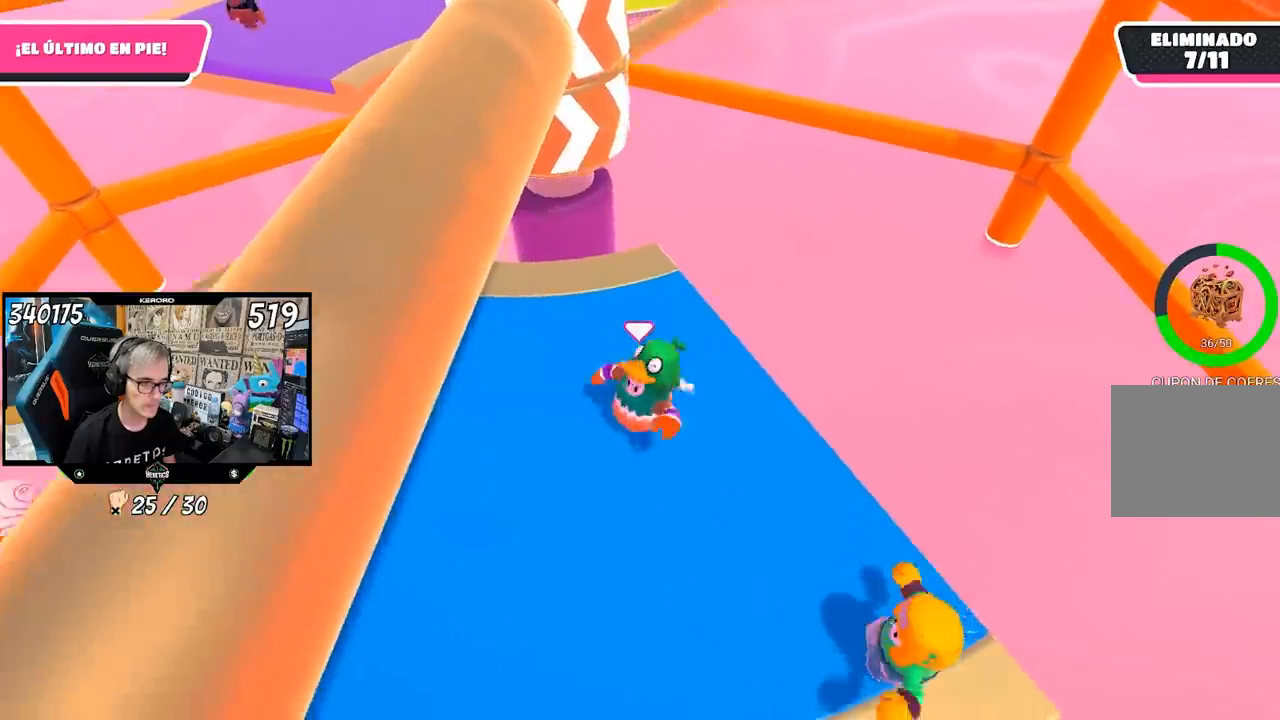
{"buttons": [], "left_stick": "down-left", "right_stick": "center", "events": [[50, "left_stick", "left"], [250, "left_stick", "up"], [383, "left_stick", "down-left"]]}
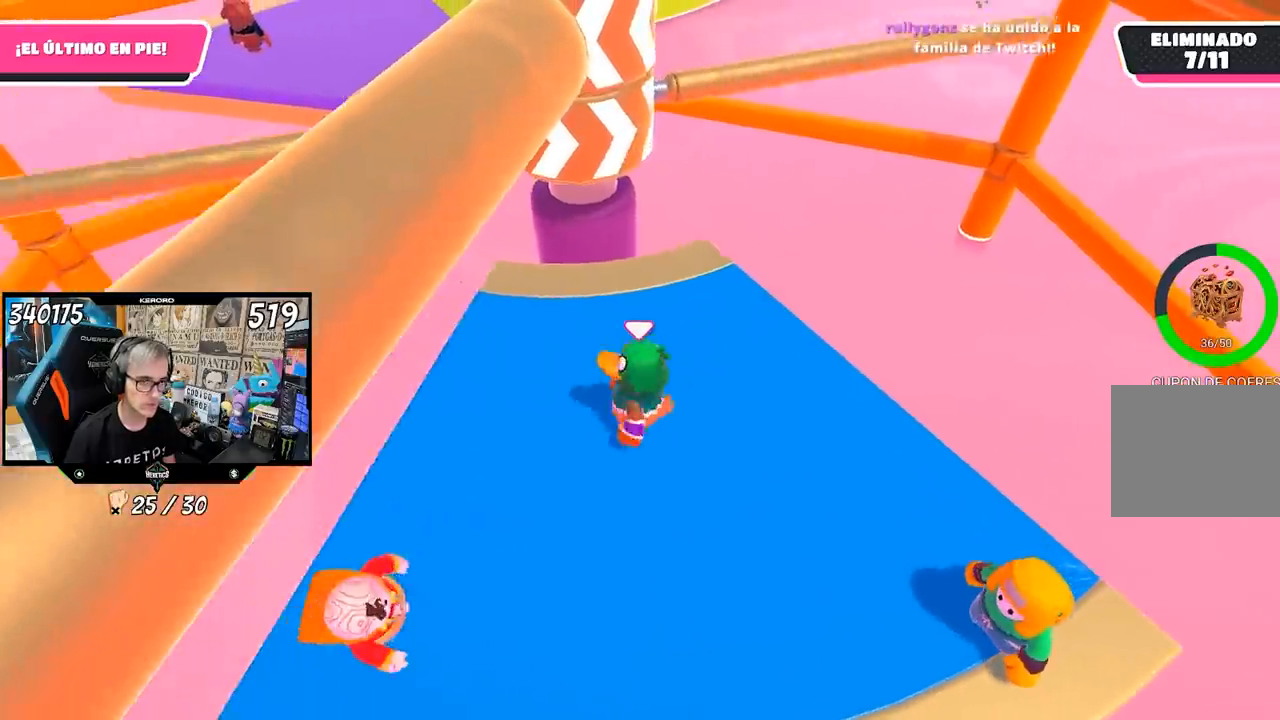
{"buttons": [], "left_stick": "left", "right_stick": "center", "events": [[117, "left_stick", "center"], [183, "left_stick", "up-right"], [250, "left_stick", "up-left"], [383, "left_stick", "up-right"], [483, "left_stick", "left"]]}
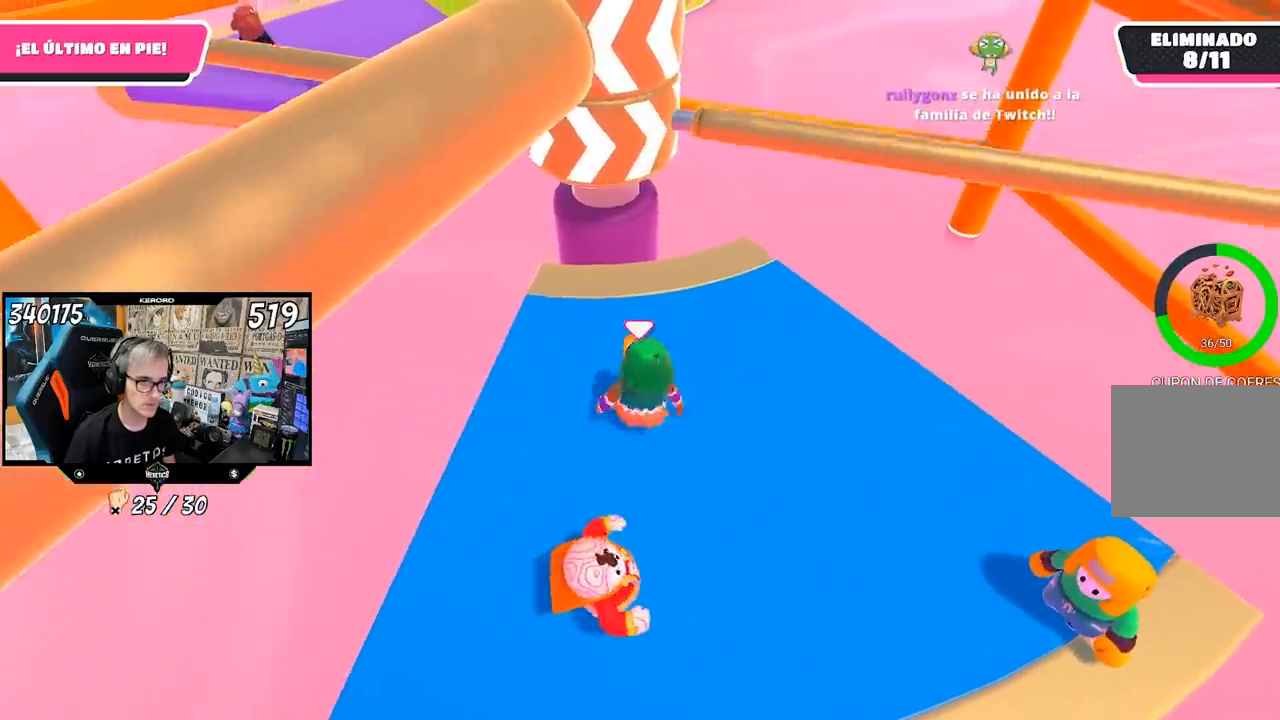
{"buttons": ["CROSS"], "left_stick": "up-right", "right_stick": "center", "events": [[117, "left_stick", "center"], [367, "left_stick", "up-right"], [450, "CROSS", "down"]]}
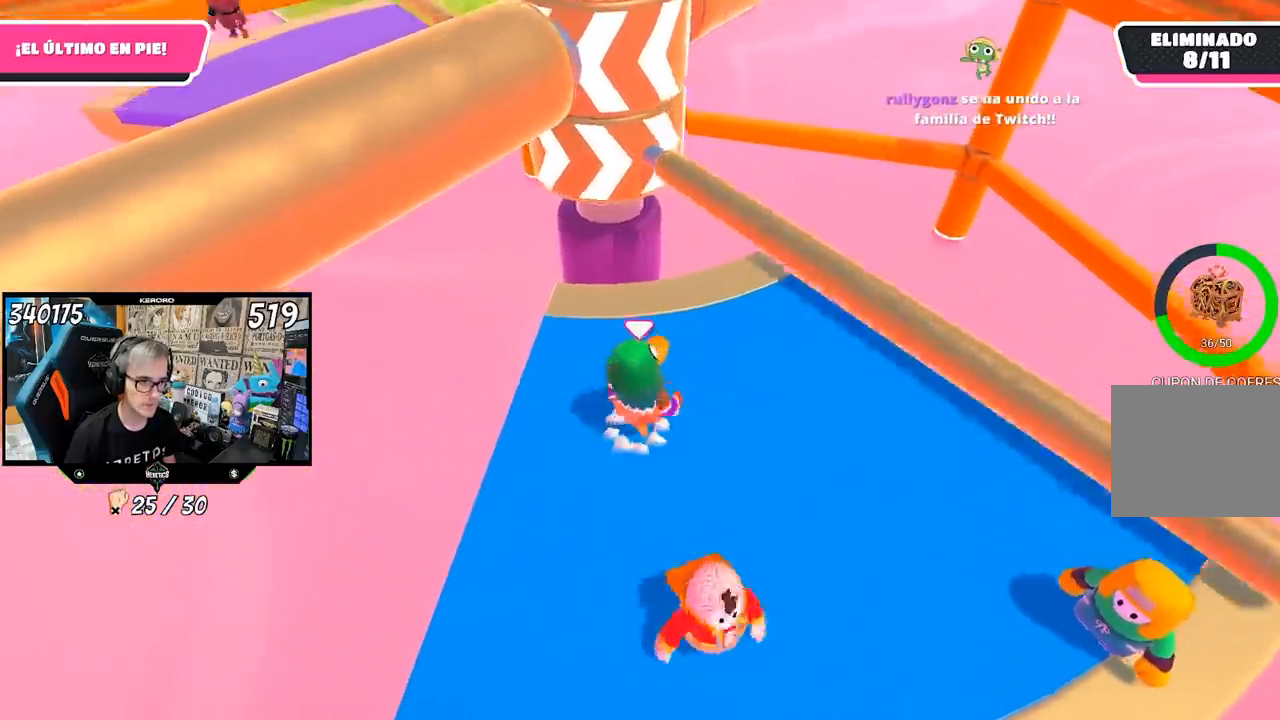
{"buttons": [], "left_stick": "left", "right_stick": "up", "events": [[117, "CROSS", "up"], [217, "left_stick", "left"], [350, "right_stick", "up"]]}
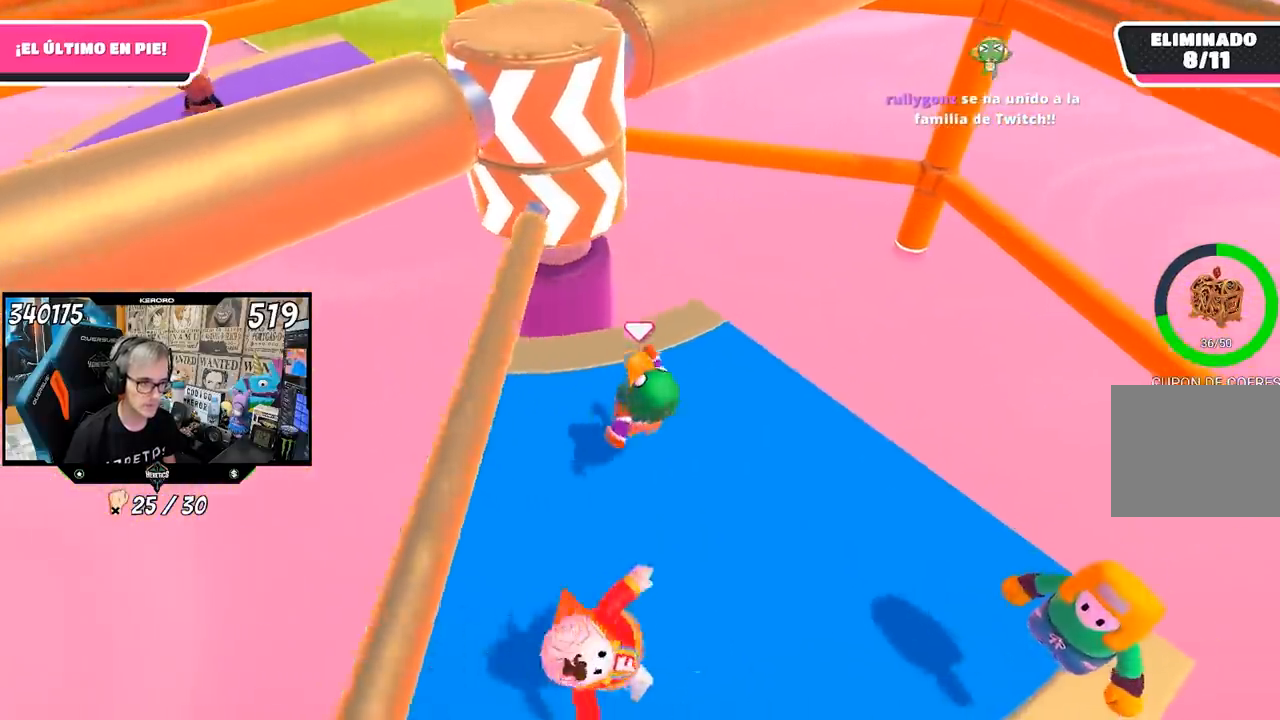
{"buttons": [], "left_stick": "up-left", "right_stick": "center", "events": [[117, "right_stick", "center"], [233, "left_stick", "down-right"], [333, "left_stick", "down-left"], [450, "left_stick", "up-left"]]}
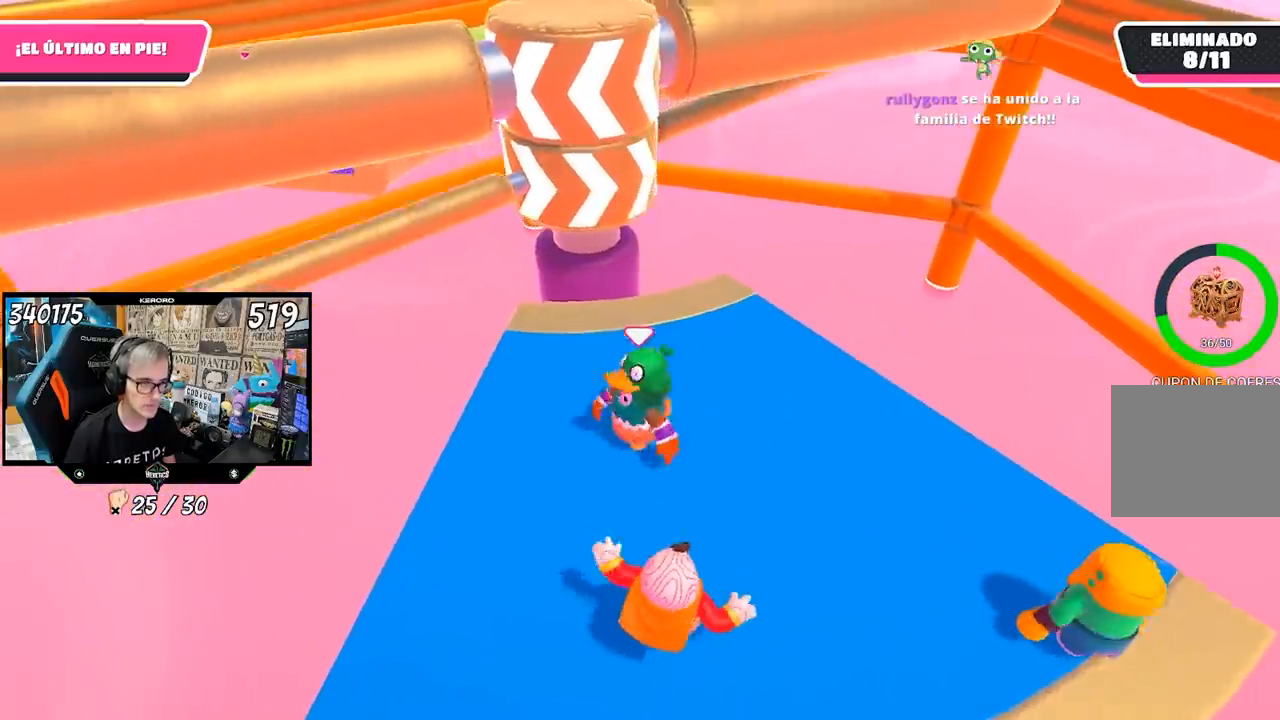
{"buttons": [], "left_stick": "up-right", "right_stick": "center", "events": [[50, "left_stick", "center"], [100, "left_stick", "down-left"], [217, "left_stick", "center"], [417, "left_stick", "up-right"]]}
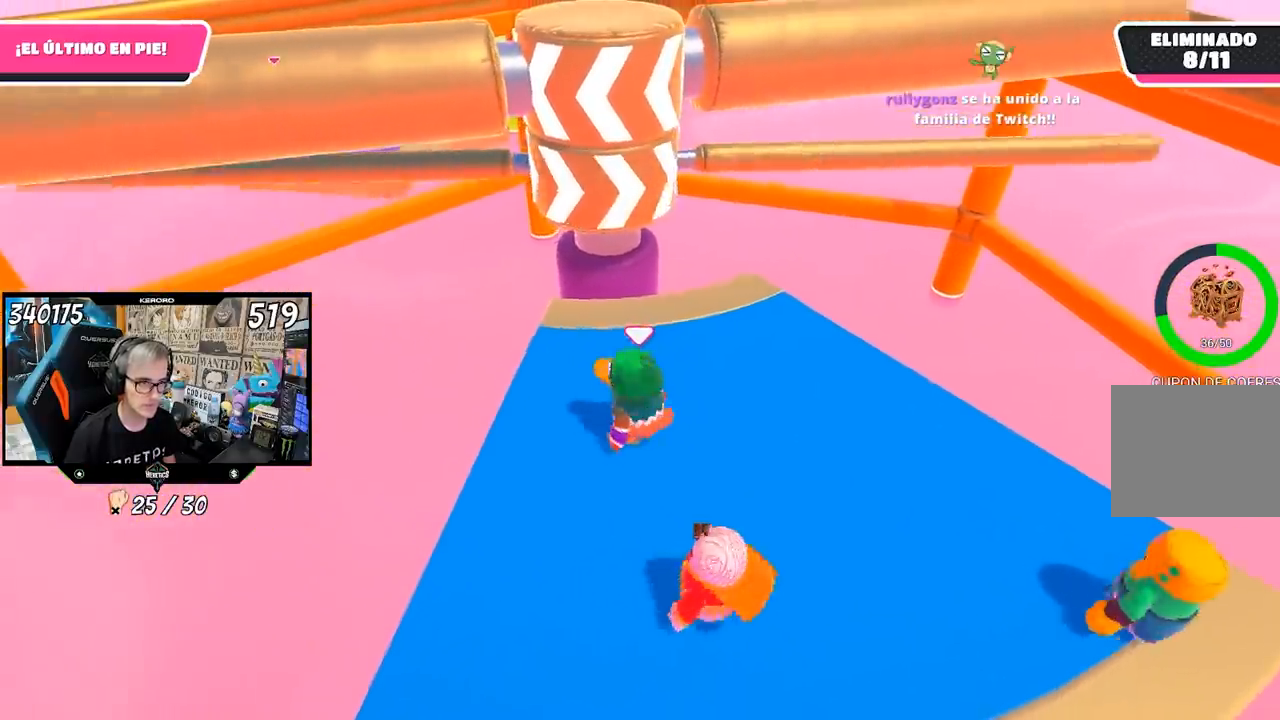
{"buttons": [], "left_stick": "center", "right_stick": "center", "events": [[50, "left_stick", "center"], [117, "left_stick", "left"], [250, "left_stick", "center"]]}
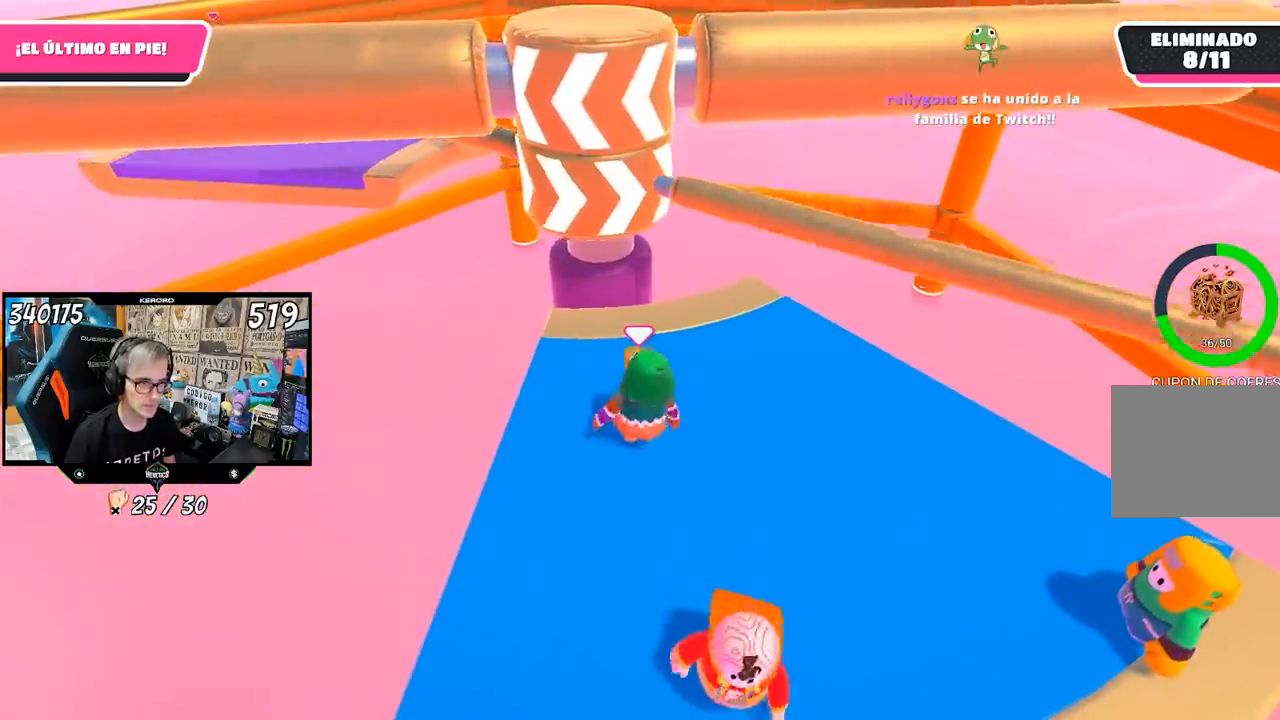
{"buttons": [], "left_stick": "center", "right_stick": "center", "events": [[83, "left_stick", "right"], [183, "CROSS", "down"], [350, "CROSS", "up"], [350, "left_stick", "left"], [483, "left_stick", "center"]]}
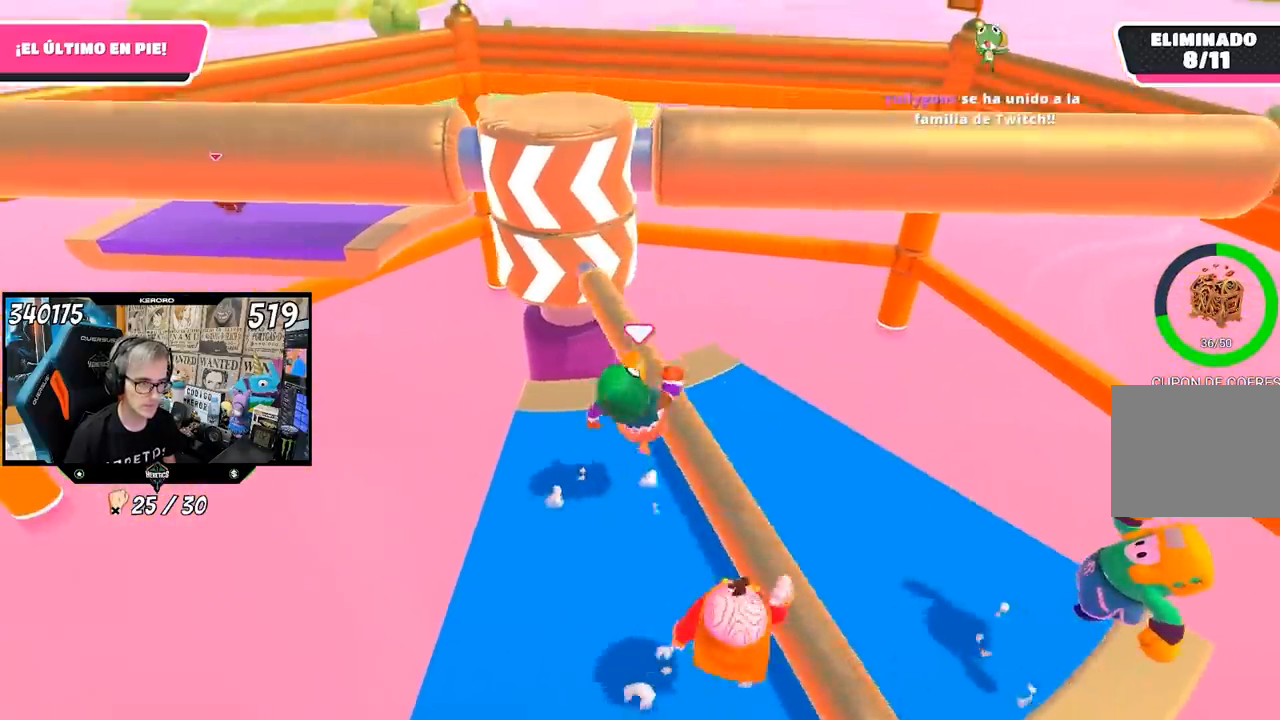
{"buttons": [], "left_stick": "center", "right_stick": "center", "events": [[117, "left_stick", "left"], [383, "left_stick", "center"]]}
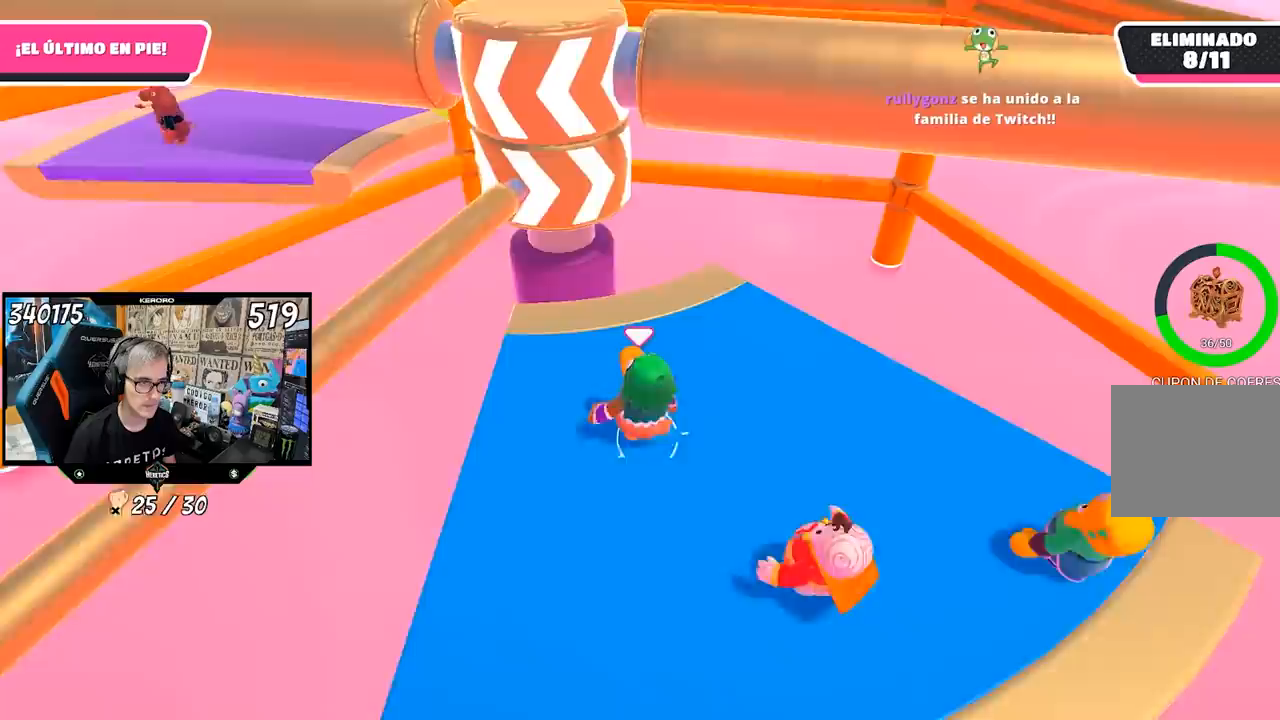
{"buttons": [], "left_stick": "center", "right_stick": "center", "events": [[33, "left_stick", "left"], [150, "left_stick", "right"], [317, "left_stick", "left"], [417, "left_stick", "center"]]}
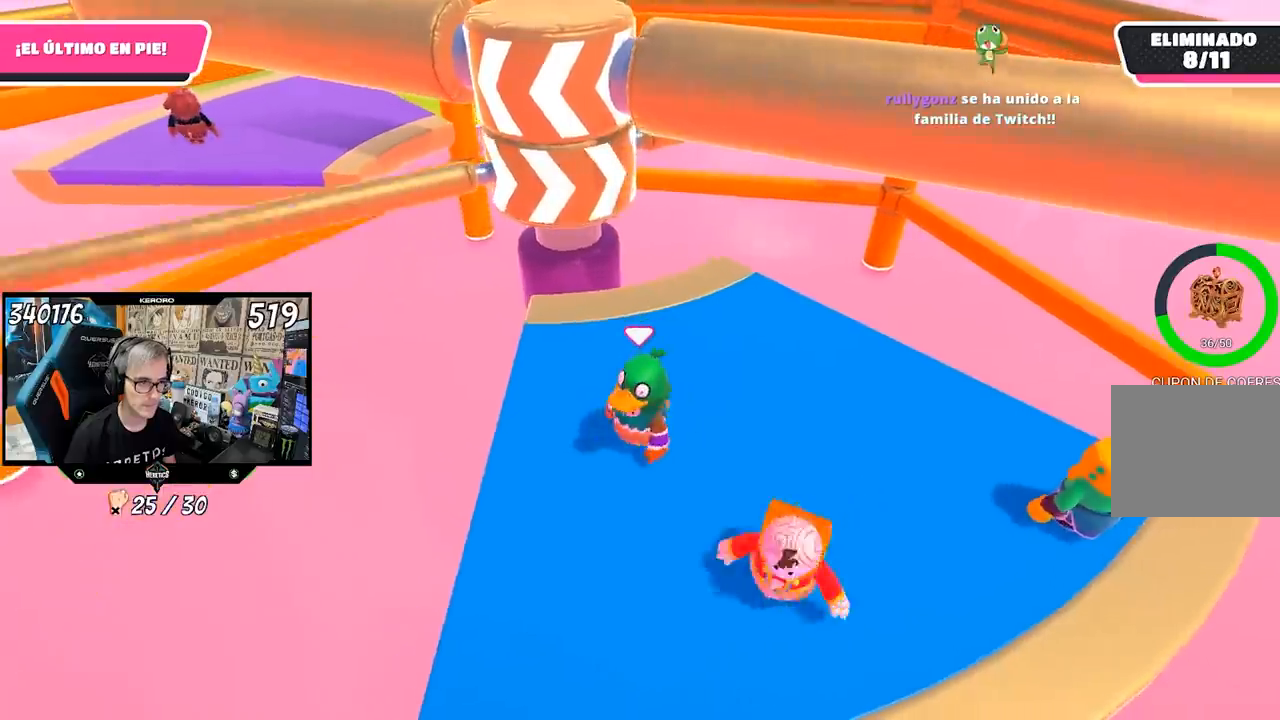
{"buttons": [], "left_stick": "center", "right_stick": "center", "events": [[17, "left_stick", "down-left"], [150, "left_stick", "center"], [350, "left_stick", "up-left"], [483, "left_stick", "center"]]}
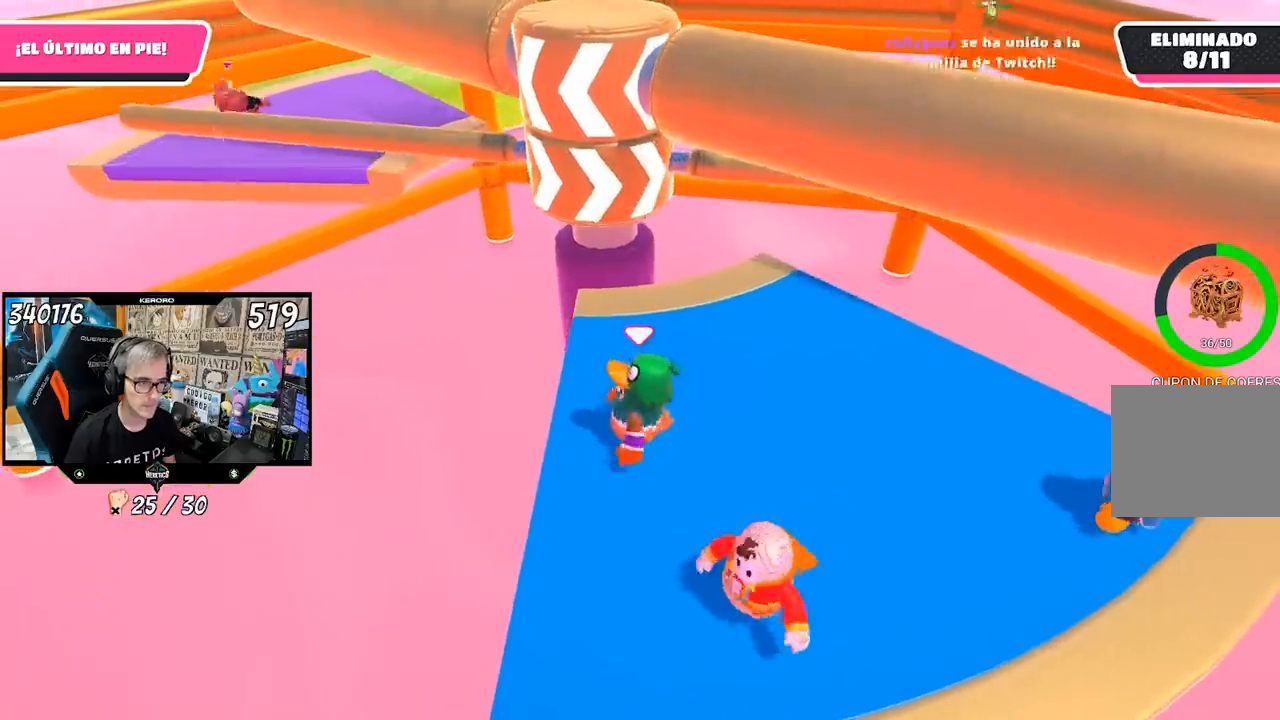
{"buttons": ["CROSS"], "left_stick": "right", "right_stick": "center", "events": [[350, "left_stick", "right"], [417, "CROSS", "down"]]}
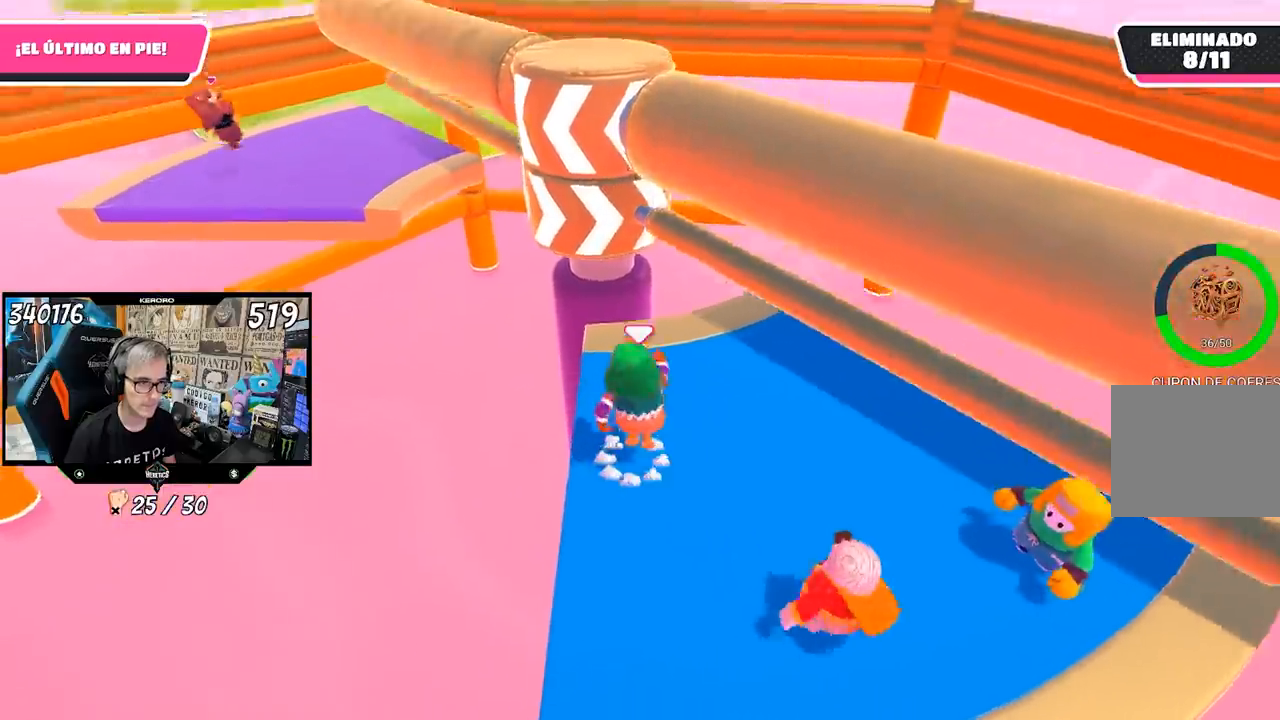
{"buttons": [], "left_stick": "up-right", "right_stick": "center", "events": [[83, "CROSS", "up"], [217, "left_stick", "left"], [283, "left_stick", "center"], [333, "left_stick", "up-right"]]}
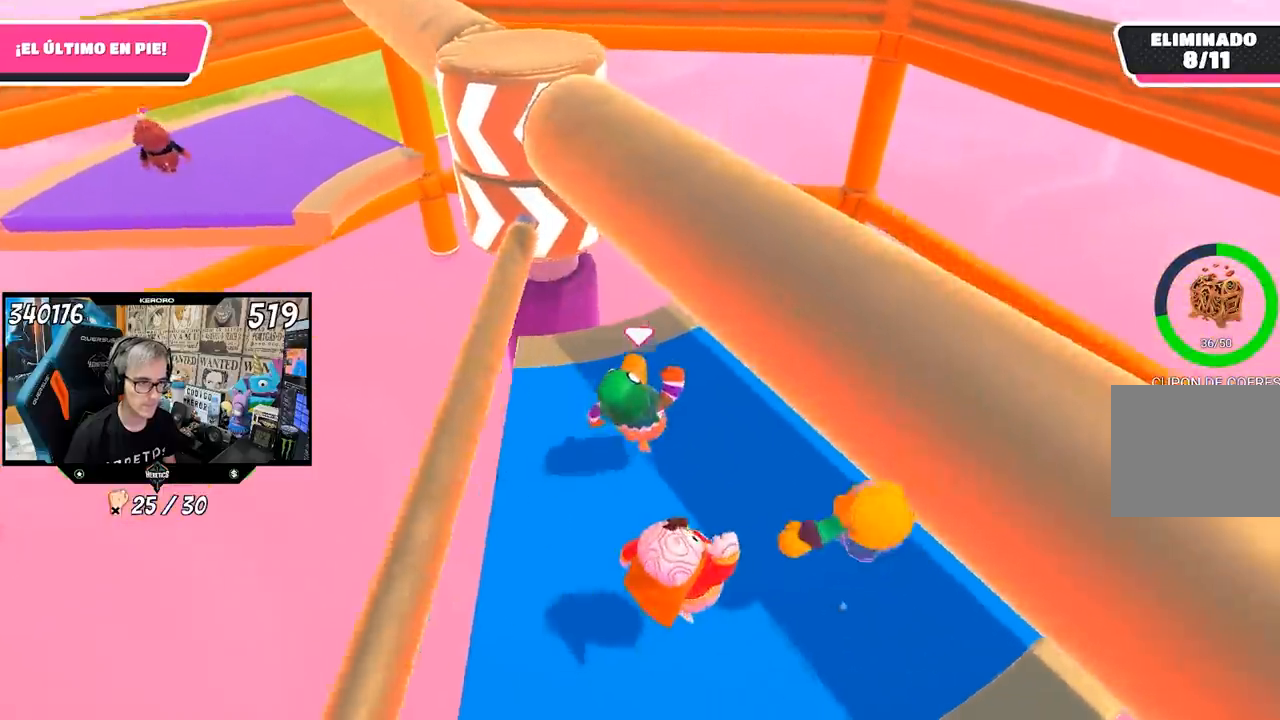
{"buttons": [], "left_stick": "right", "right_stick": "center", "events": [[83, "left_stick", "center"], [183, "left_stick", "right"], [283, "right_stick", "left"], [350, "left_stick", "left"], [383, "right_stick", "center"], [483, "left_stick", "right"]]}
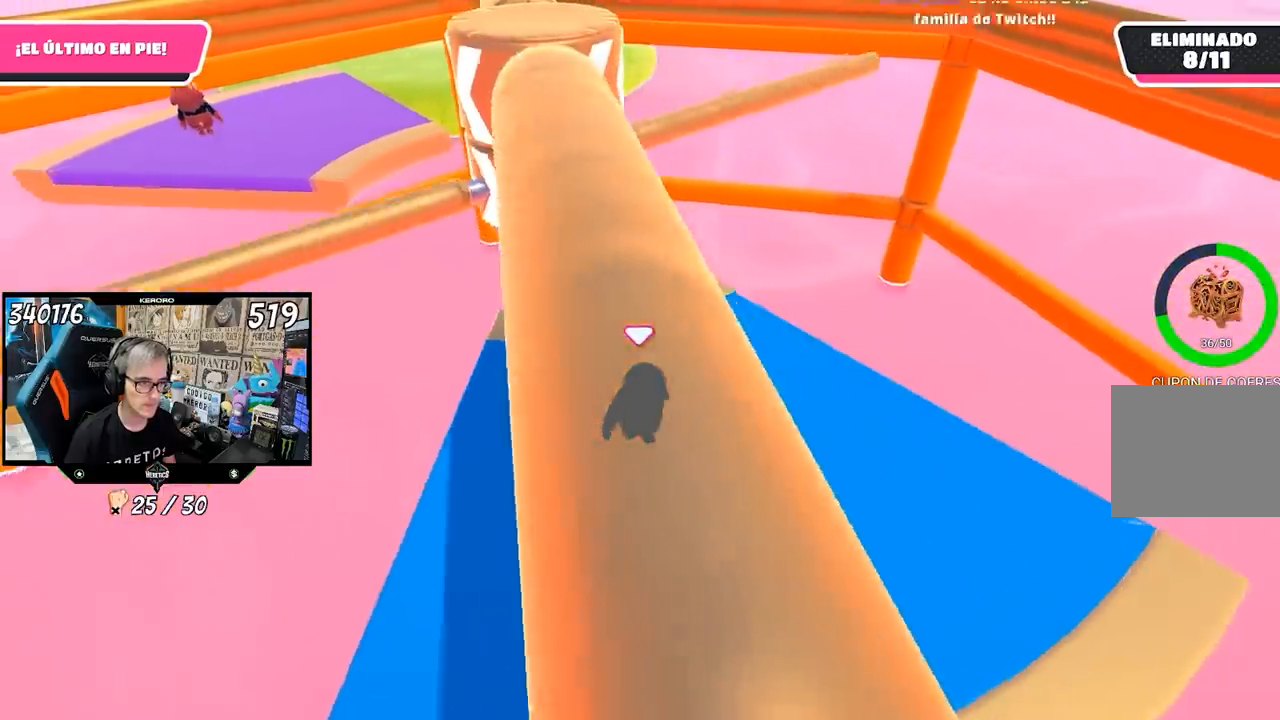
{"buttons": [], "left_stick": "left", "right_stick": "center", "events": [[50, "left_stick", "center"], [117, "left_stick", "left"], [250, "left_stick", "up-right"], [417, "left_stick", "left"]]}
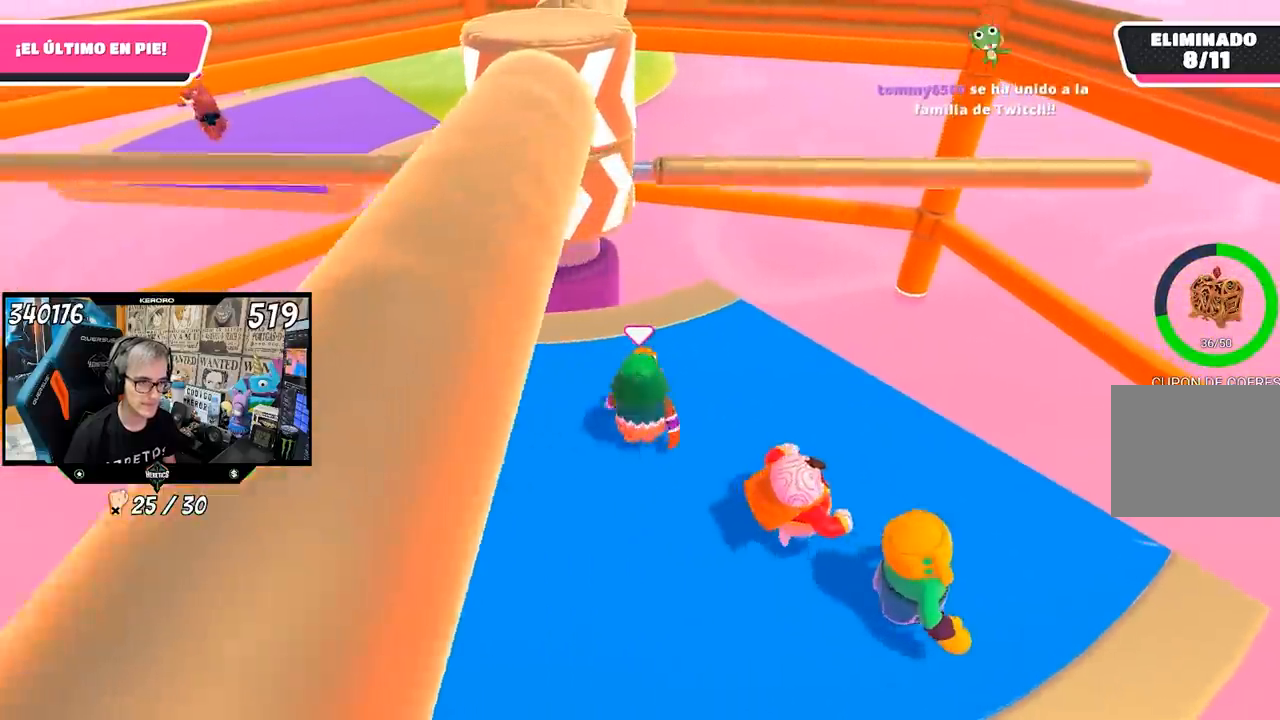
{"buttons": [], "left_stick": "right", "right_stick": "center", "events": [[50, "left_stick", "center"], [350, "left_stick", "right"]]}
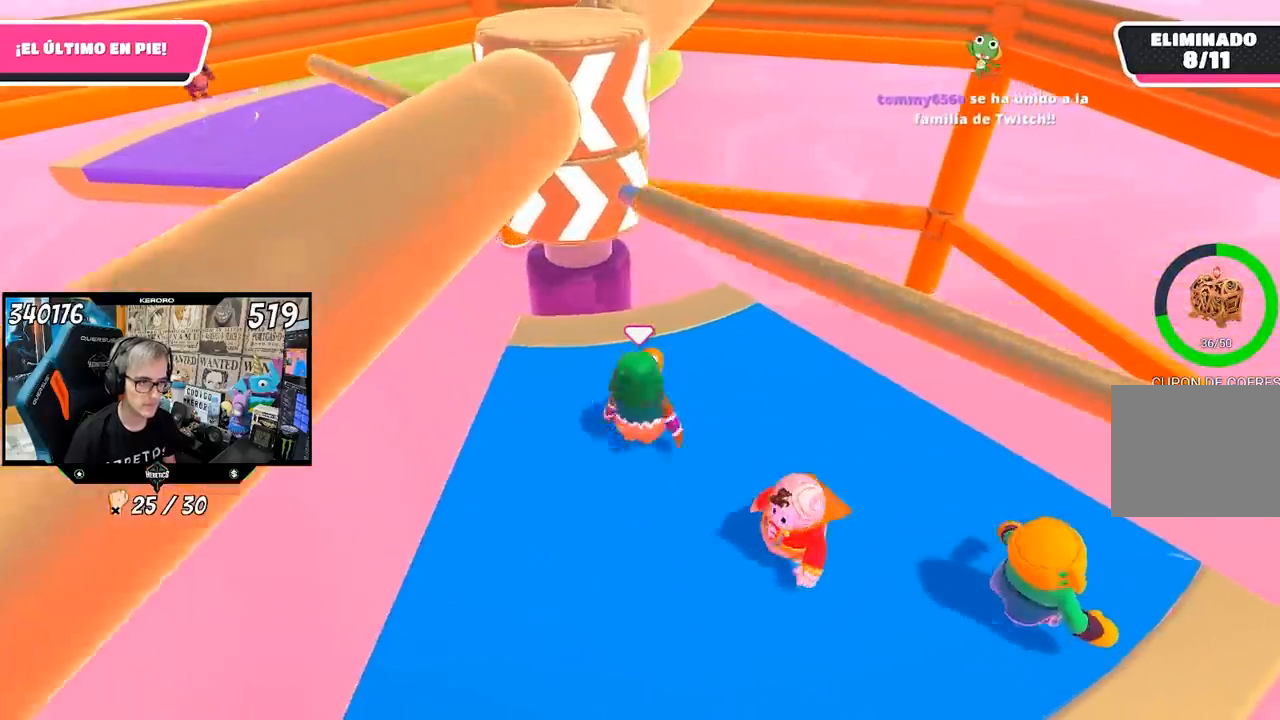
{"buttons": [], "left_stick": "left", "right_stick": "center", "events": [[17, "CROSS", "down"], [217, "CROSS", "up"], [217, "left_stick", "left"]]}